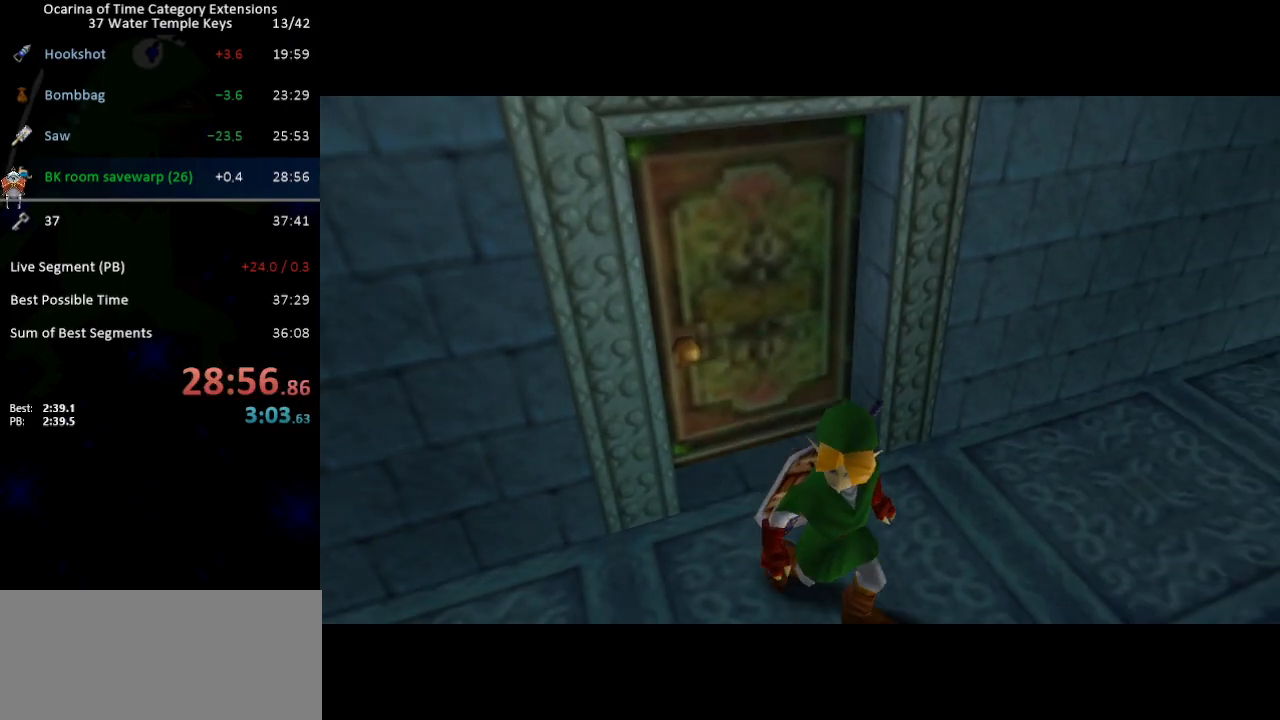
Gameplay with a controller (Nintendo layout); each line is a JSON object with the inputs held at the frame after it. "events" lists button and stick changes between this image and that frame as [ms after this image, input, new state], when the widget could be followed in between. Not read: L3 R3.
{"buttons": [], "left_stick": "center", "right_stick": "center", "events": []}
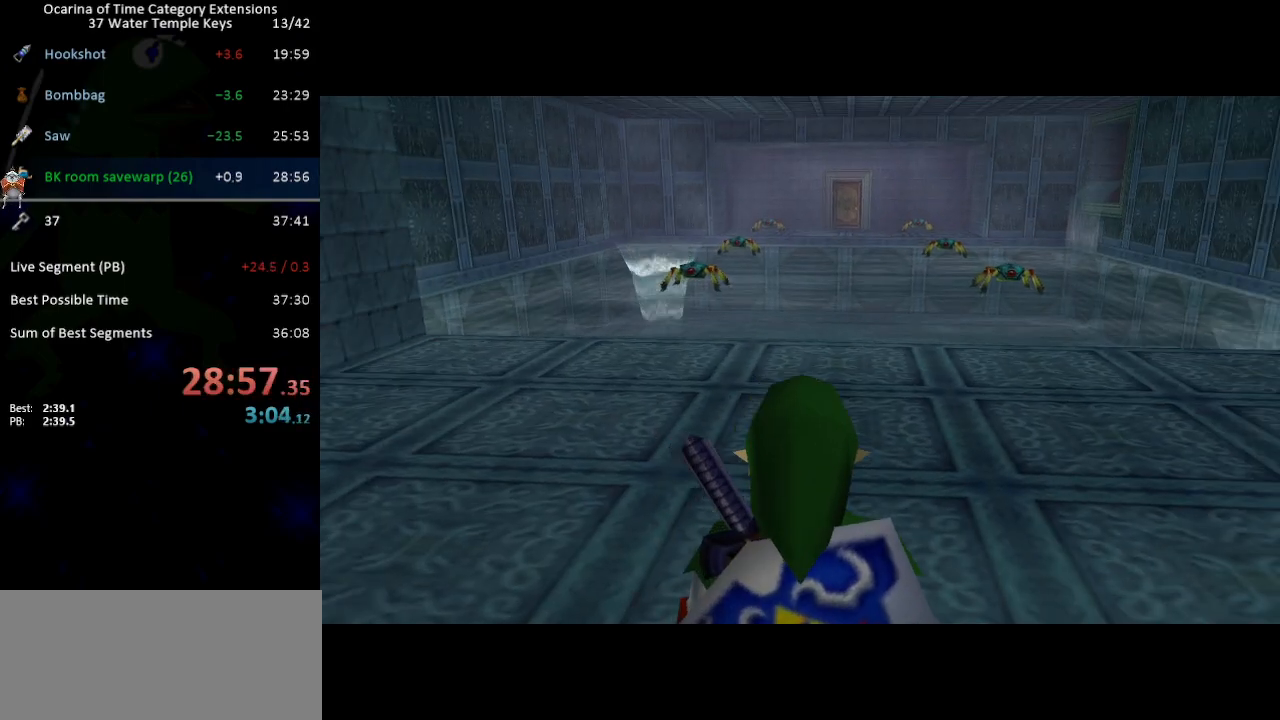
{"buttons": ["L1"], "left_stick": "left", "right_stick": "center", "events": [[283, "L1", "down"], [483, "left_stick", "left"]]}
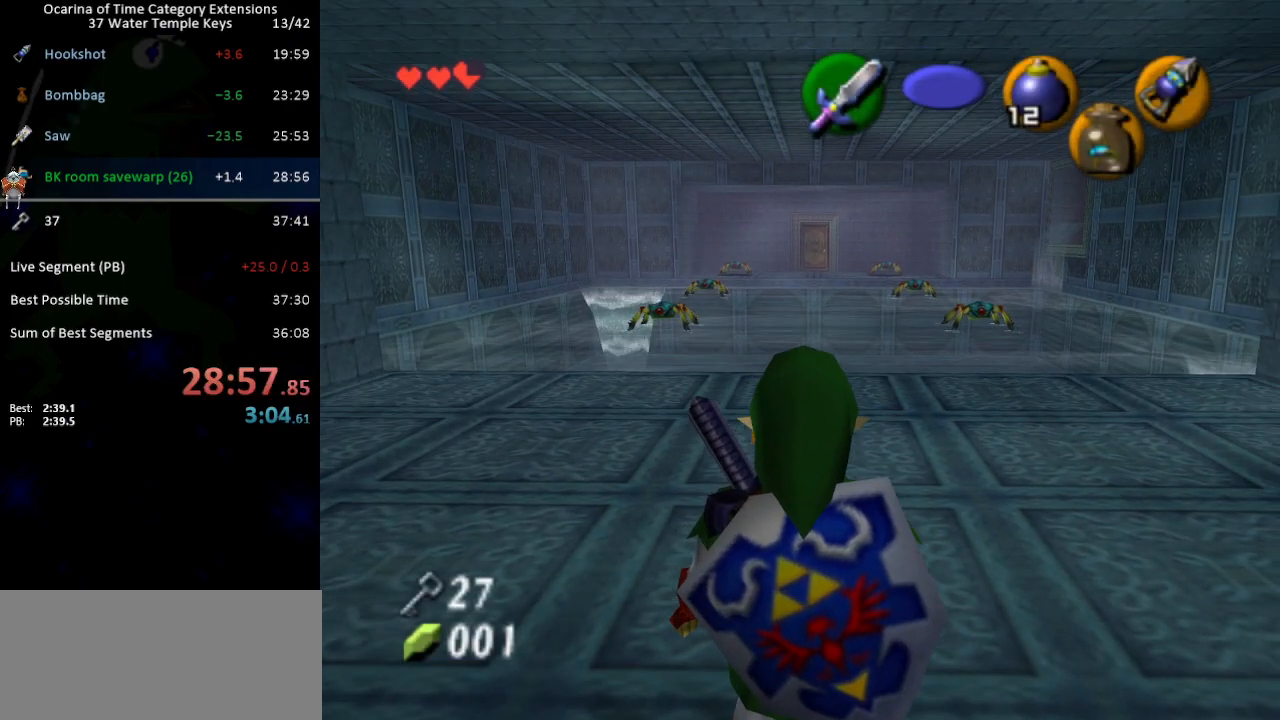
{"buttons": ["L1"], "left_stick": "center", "right_stick": "center", "events": [[17, "A", "down"], [67, "A", "up"], [133, "left_stick", "center"], [350, "A", "down"], [350, "left_stick", "left"], [417, "A", "up"], [450, "left_stick", "center"]]}
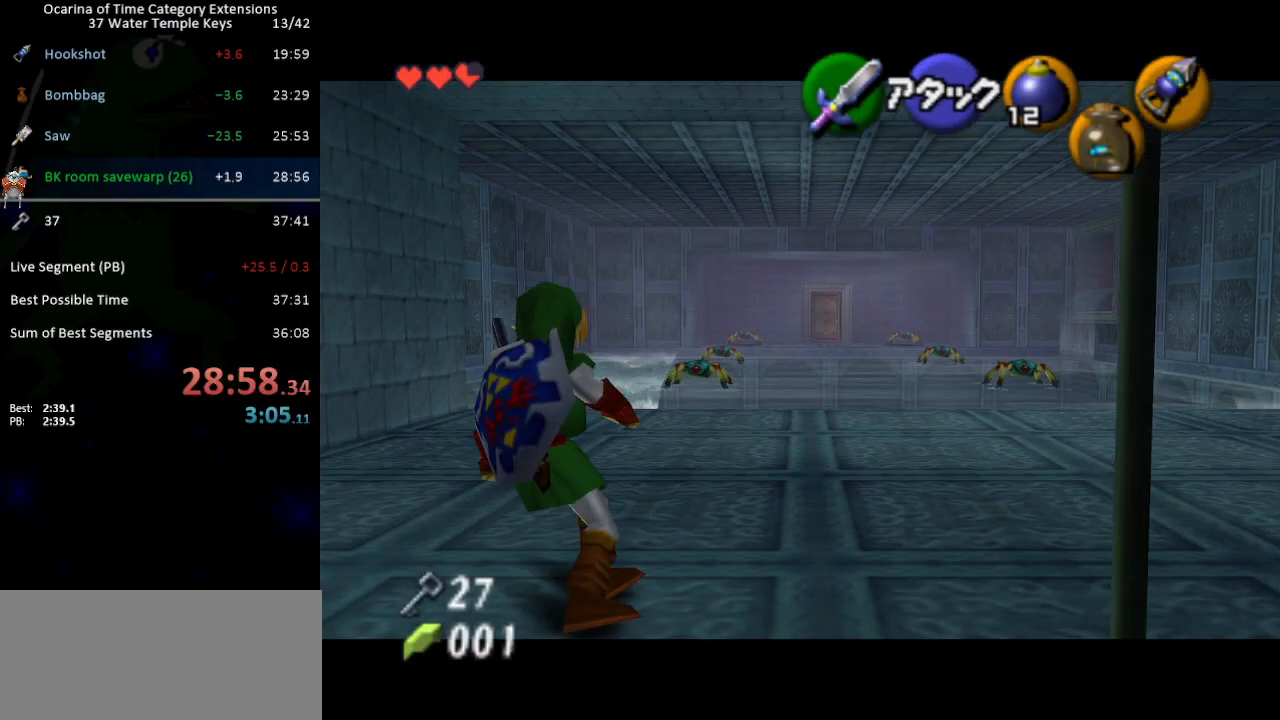
{"buttons": [], "left_stick": "center", "right_stick": "center", "events": [[233, "A", "down"], [300, "A", "up"], [350, "L1", "up"]]}
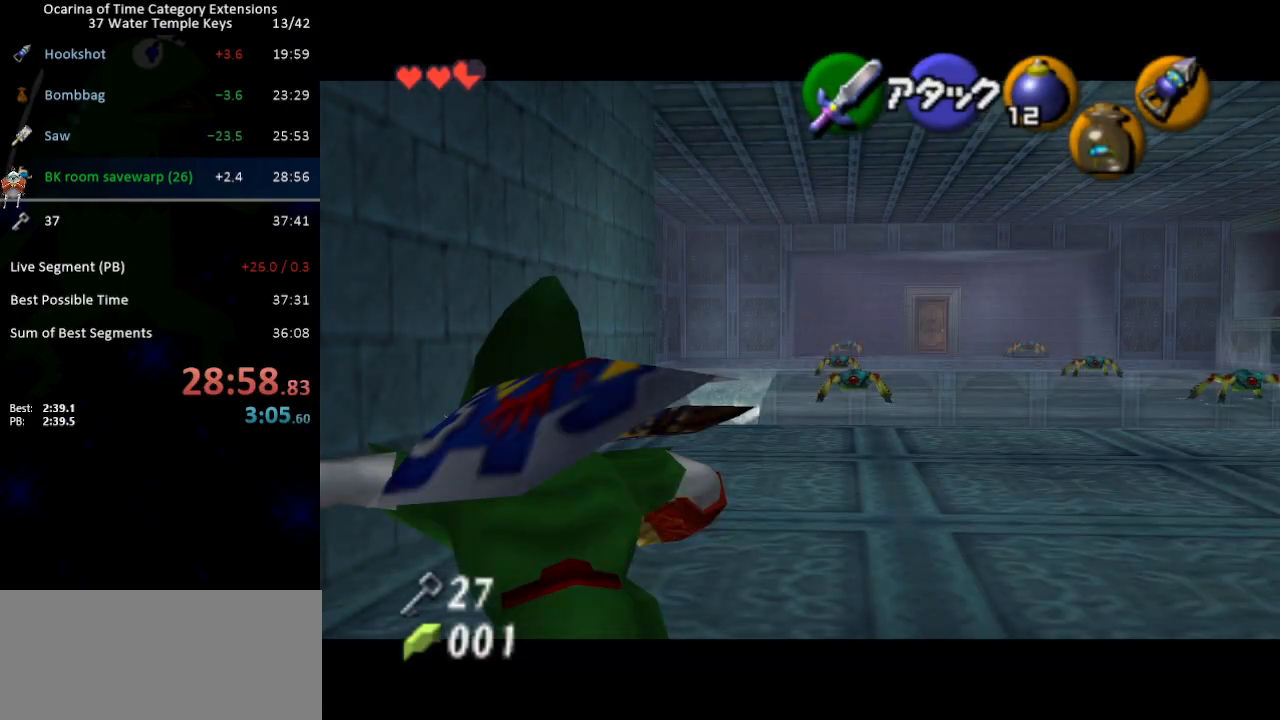
{"buttons": ["L1"], "left_stick": "center", "right_stick": "center", "events": [[450, "L1", "down"]]}
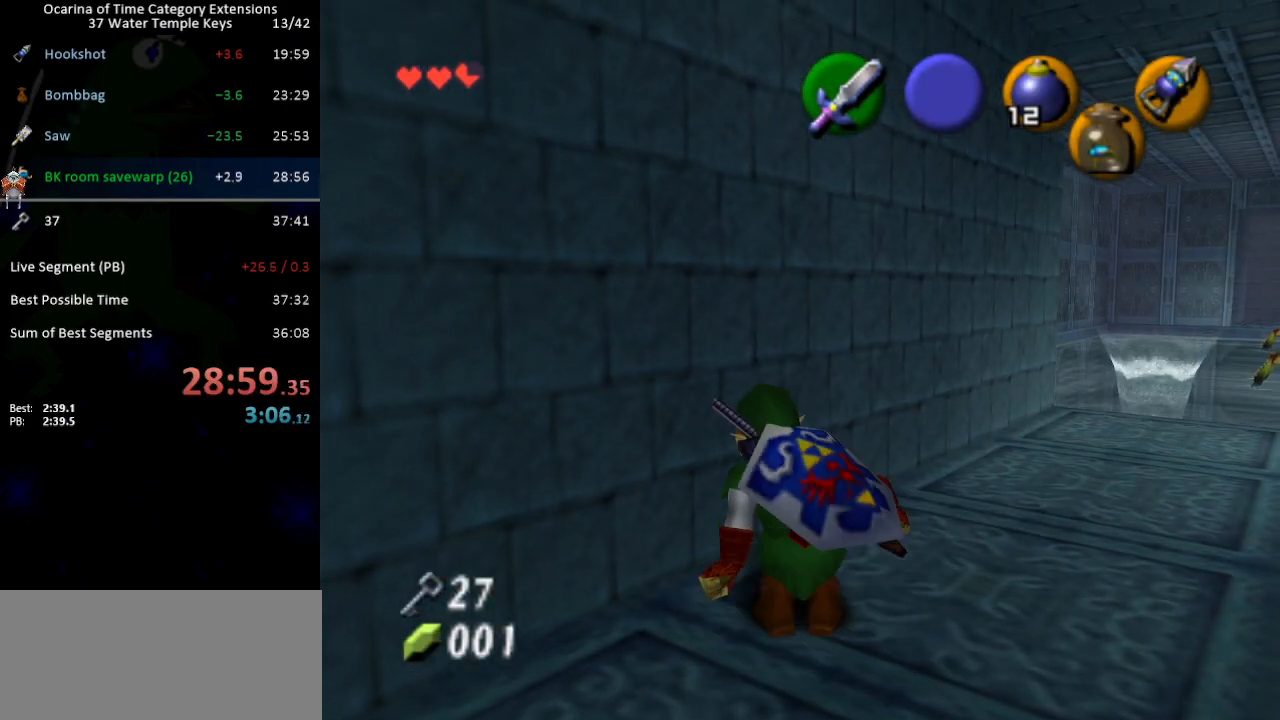
{"buttons": ["L1"], "left_stick": "right", "right_stick": "center", "events": [[67, "left_stick", "right"], [100, "A", "down"], [200, "A", "up"], [217, "left_stick", "center"], [483, "left_stick", "right"]]}
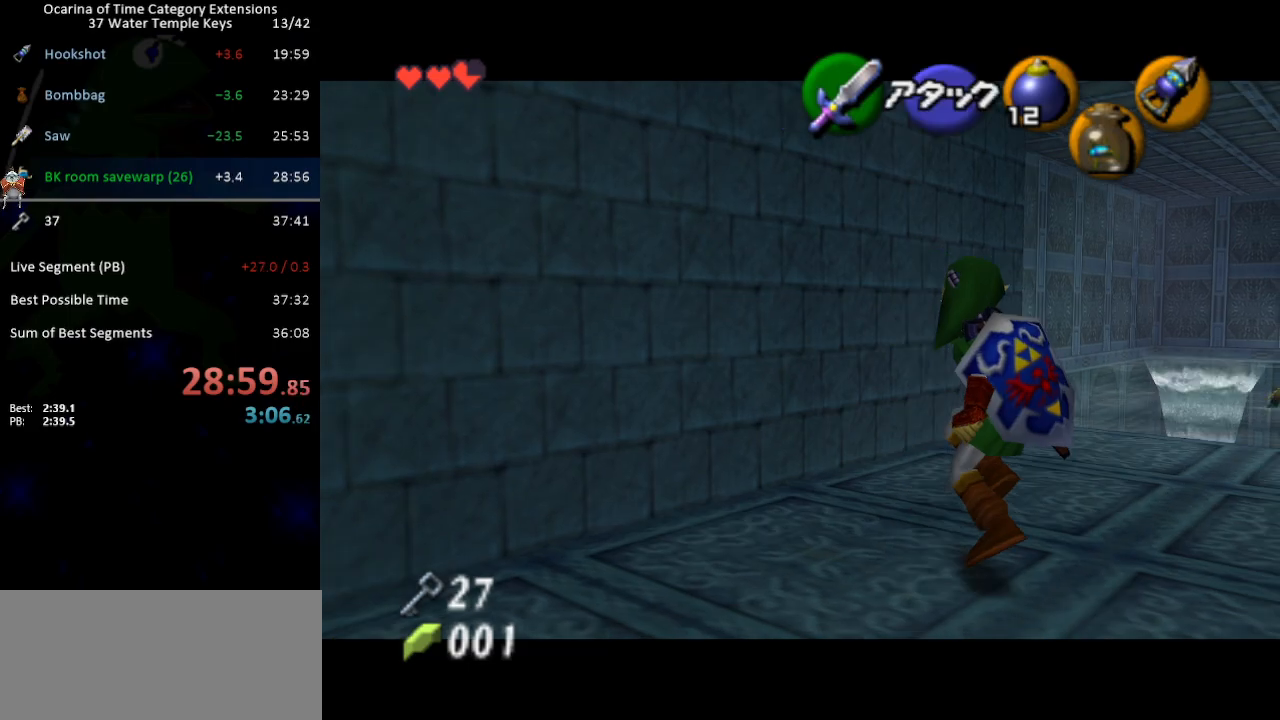
{"buttons": ["L1"], "left_stick": "center", "right_stick": "center", "events": [[17, "A", "down"], [67, "A", "up"], [133, "left_stick", "center"], [350, "left_stick", "left"], [383, "A", "down"], [467, "A", "up"], [500, "left_stick", "center"]]}
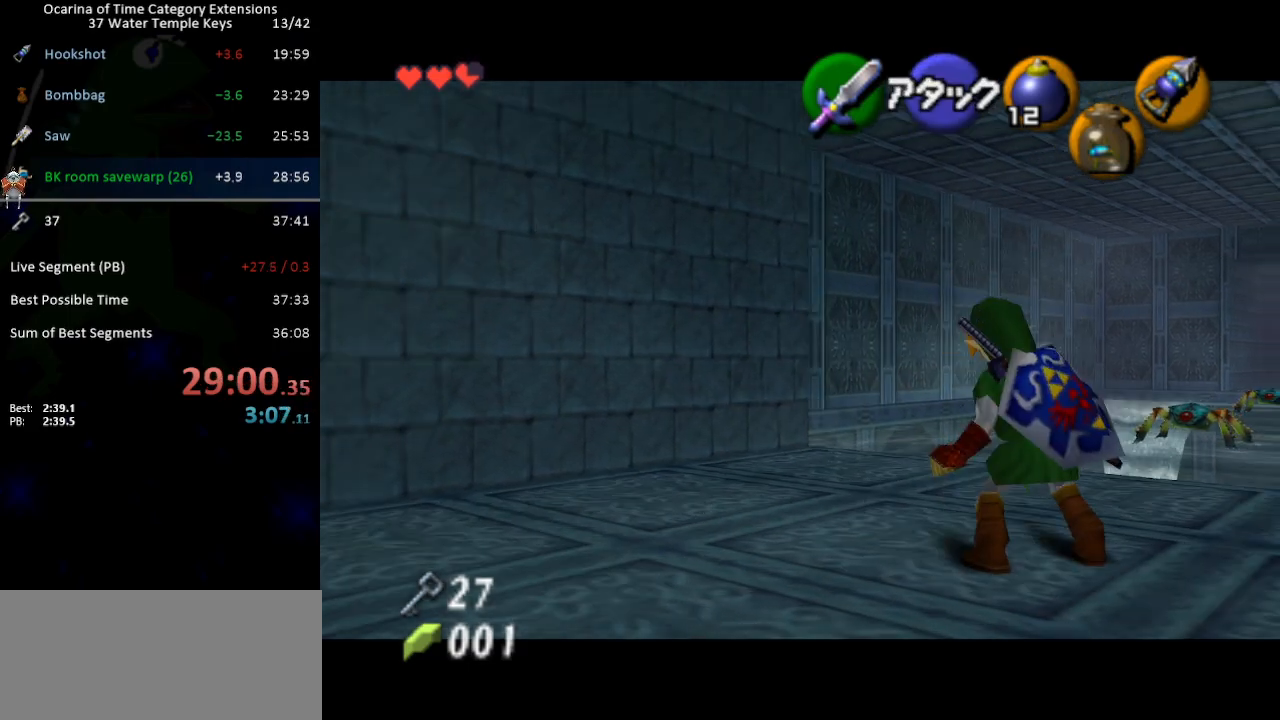
{"buttons": [], "left_stick": "center", "right_stick": "center", "events": [[300, "A", "down"], [350, "A", "up"], [383, "L1", "up"]]}
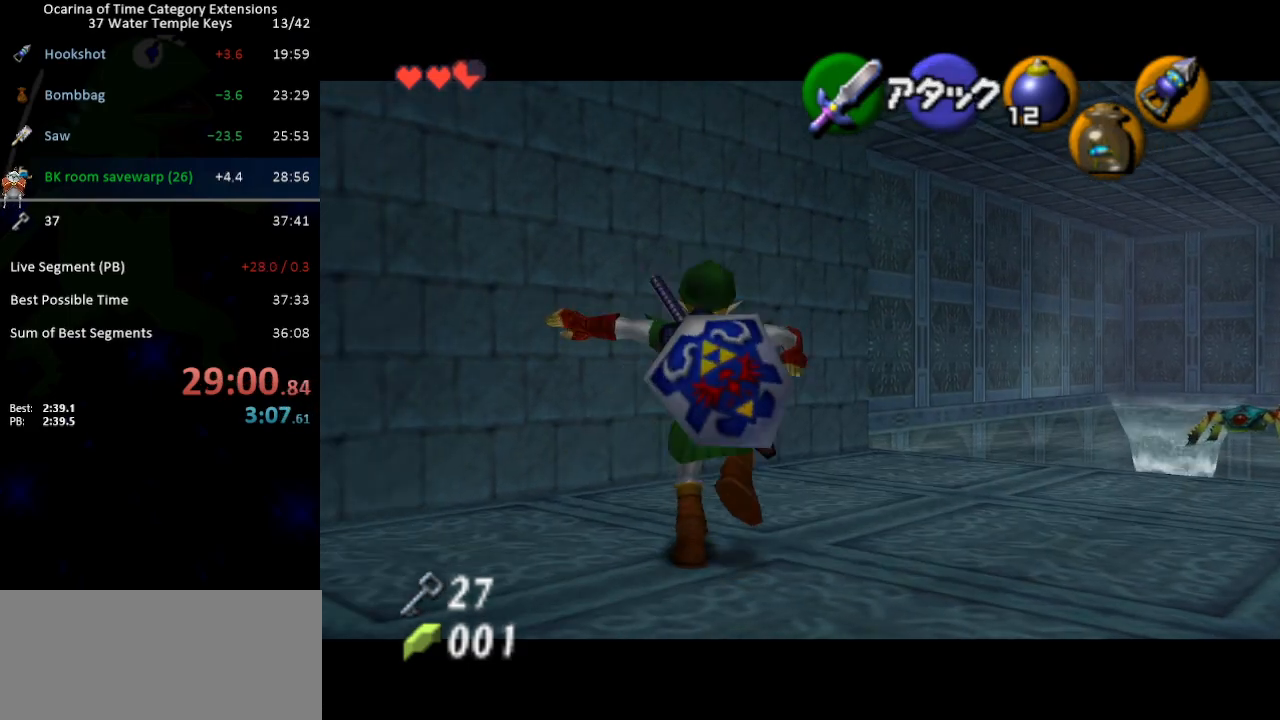
{"buttons": [], "left_stick": "center", "right_stick": "center", "events": []}
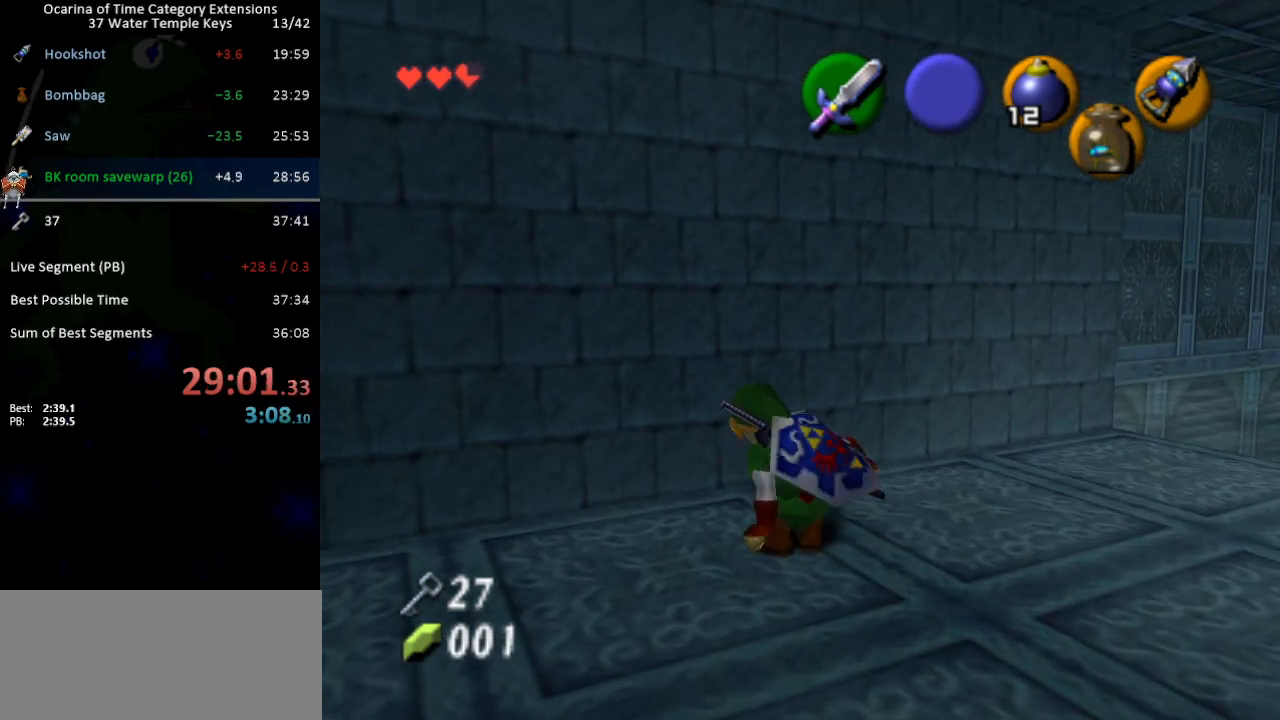
{"buttons": ["L1"], "left_stick": "center", "right_stick": "center", "events": [[33, "L1", "down"], [133, "left_stick", "right"], [183, "A", "down"], [250, "A", "up"], [283, "left_stick", "center"]]}
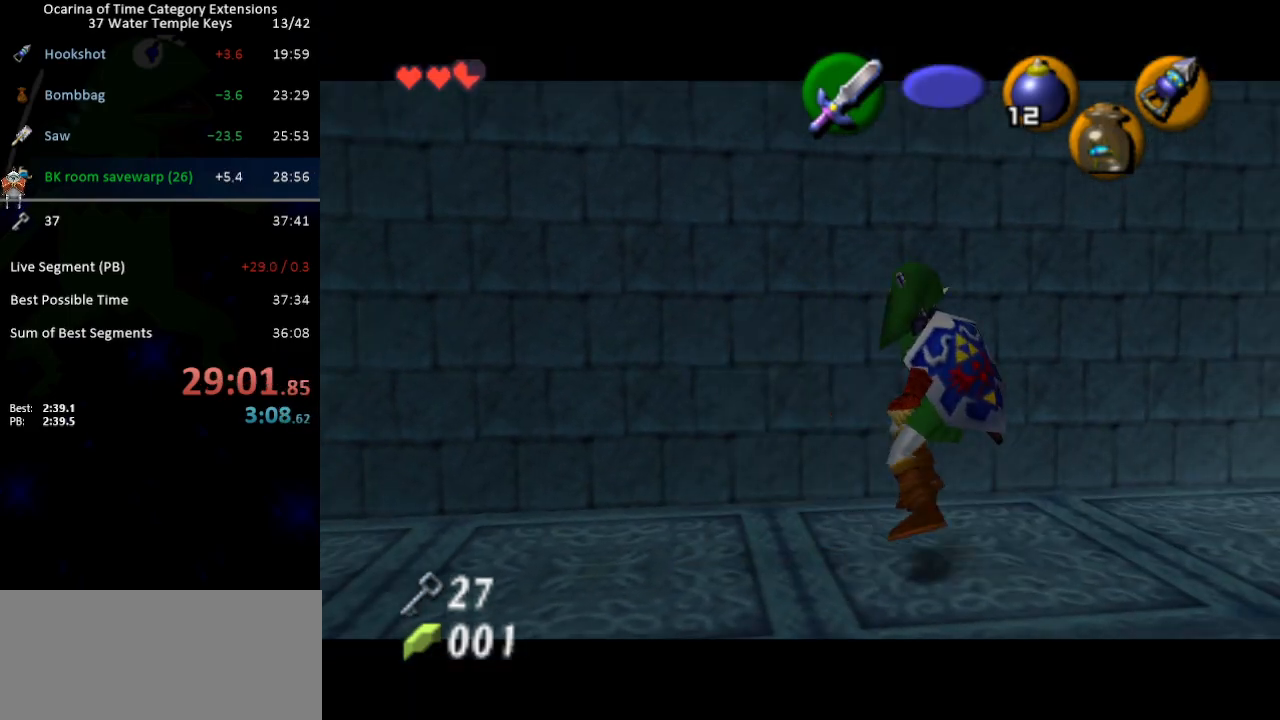
{"buttons": ["L1"], "left_stick": "center", "right_stick": "center", "events": [[67, "left_stick", "right"], [100, "A", "down"], [167, "A", "up"], [217, "left_stick", "center"]]}
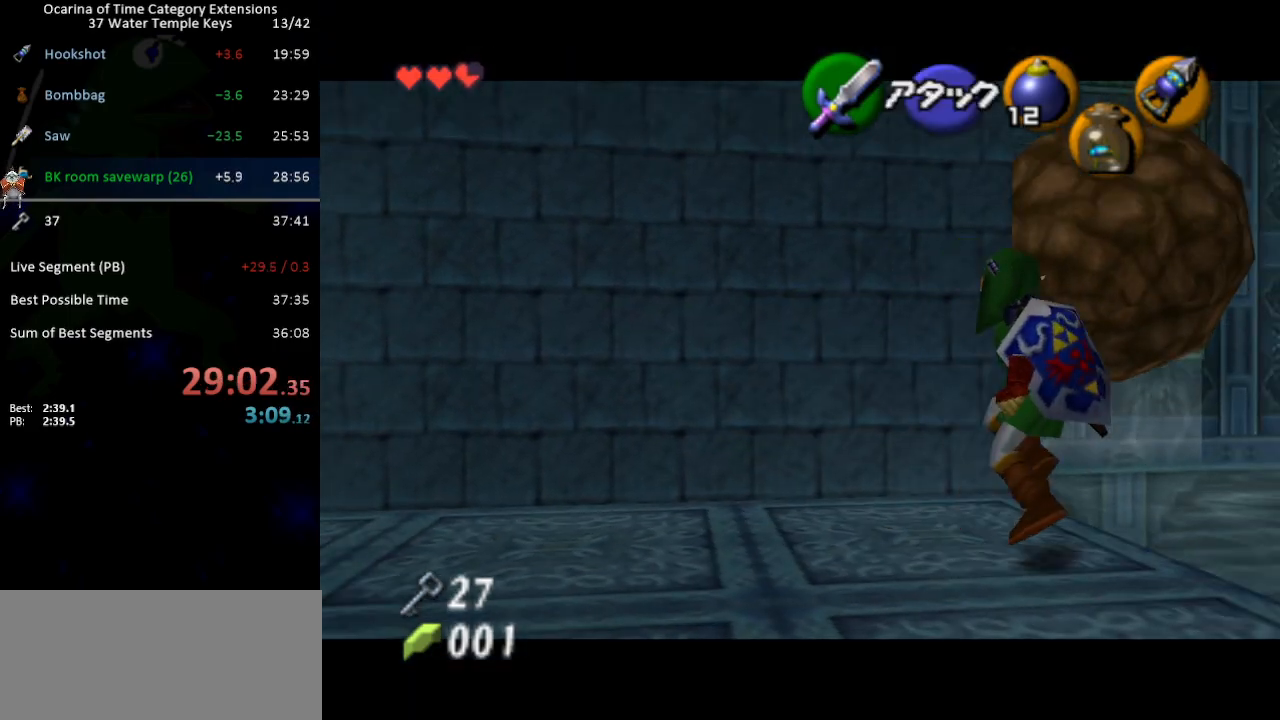
{"buttons": ["L1"], "left_stick": "up", "right_stick": "center", "events": [[33, "R1", "down"], [133, "R1", "up"], [200, "left_stick", "up"], [417, "A", "down"], [483, "A", "up"]]}
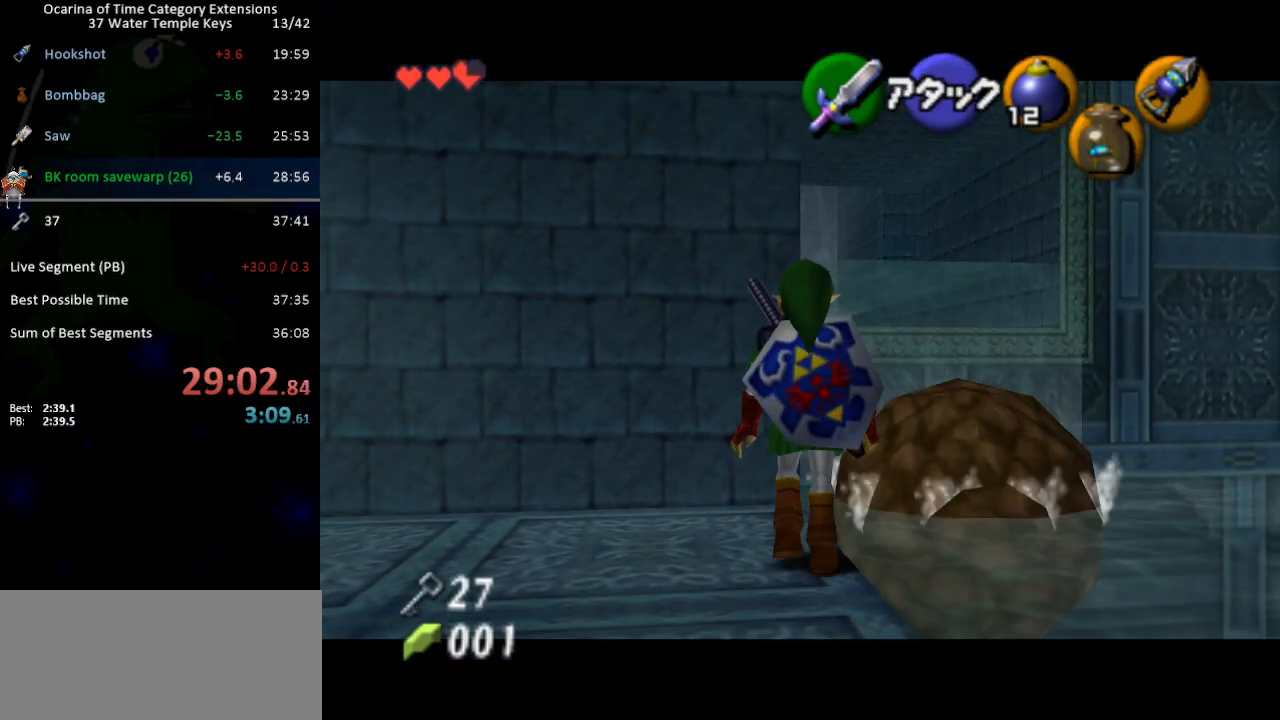
{"buttons": ["L1"], "left_stick": "up", "right_stick": "center", "events": []}
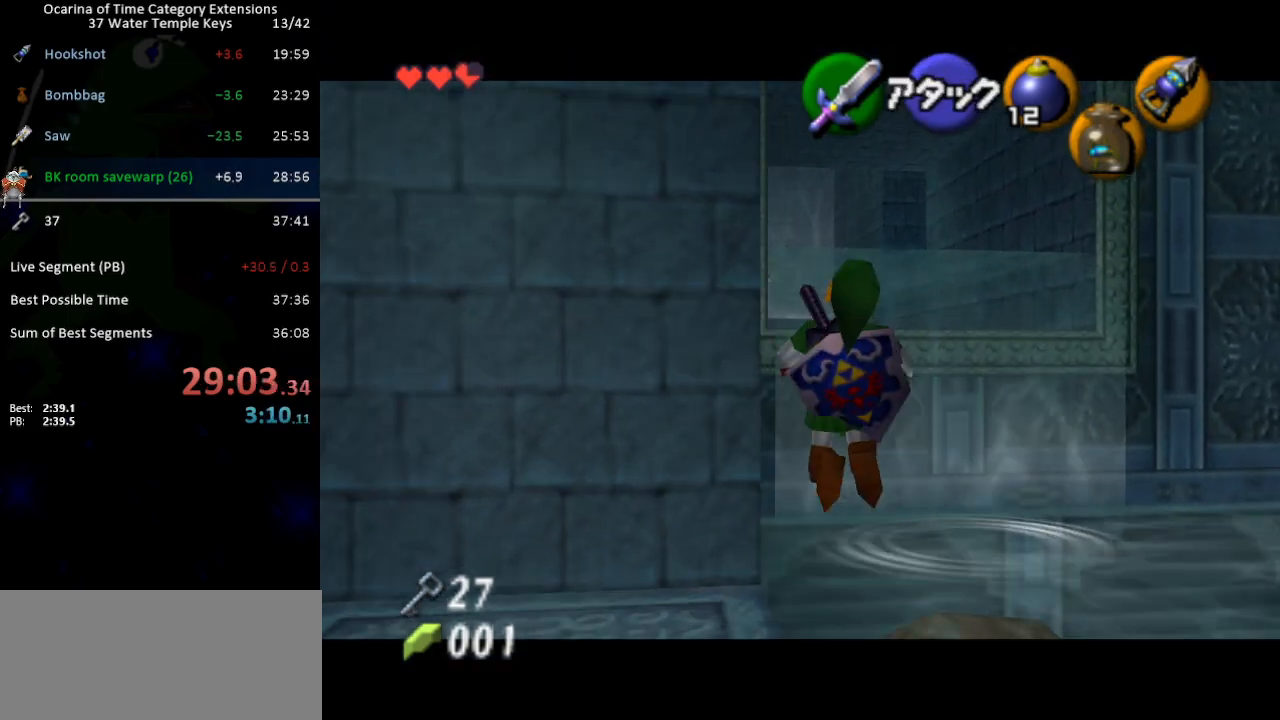
{"buttons": ["L1"], "left_stick": "up", "right_stick": "center", "events": []}
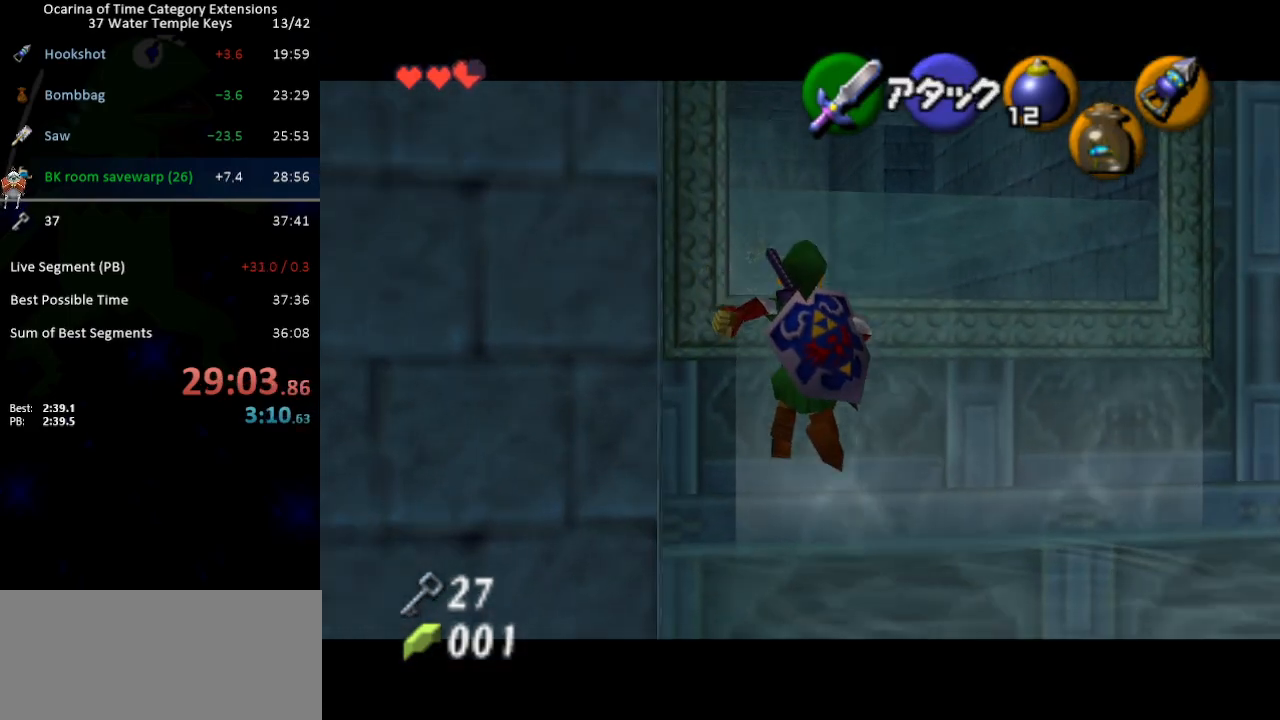
{"buttons": [], "left_stick": "up", "right_stick": "center", "events": [[467, "L1", "up"]]}
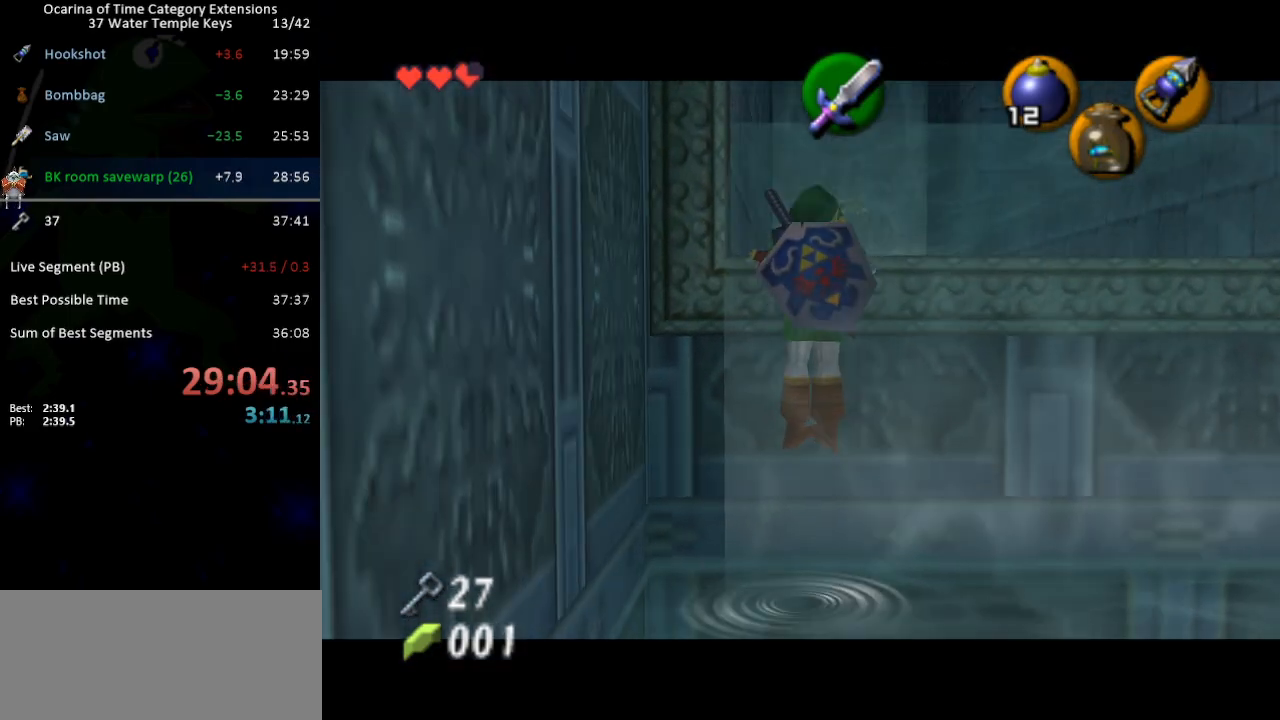
{"buttons": [], "left_stick": "up", "right_stick": "center", "events": []}
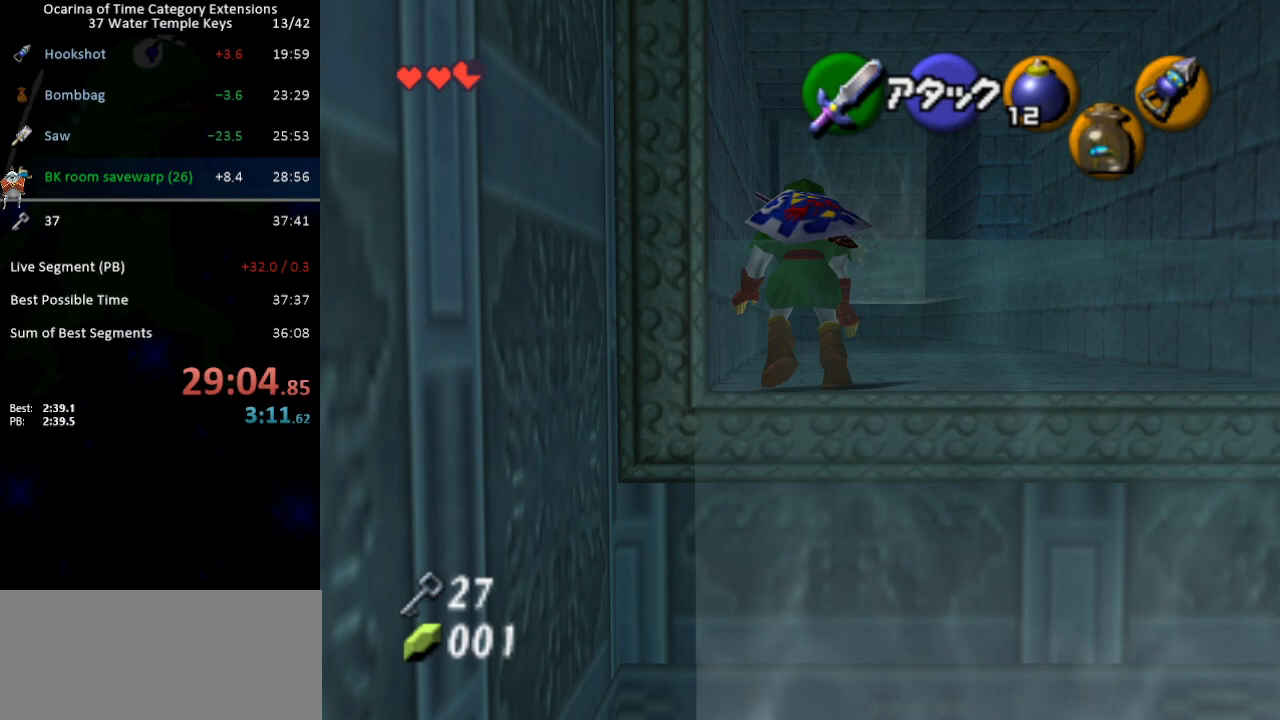
{"buttons": [], "left_stick": "up", "right_stick": "center", "events": [[250, "A", "down"], [317, "A", "up"]]}
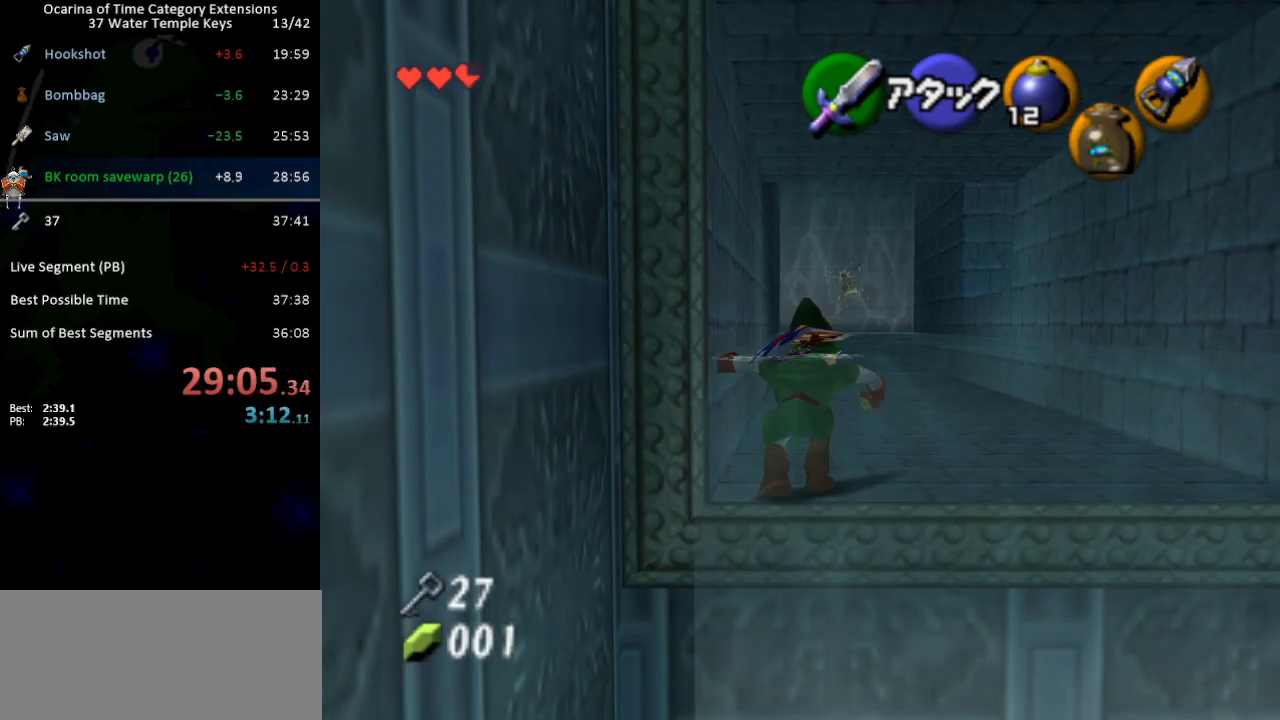
{"buttons": [], "left_stick": "up", "right_stick": "center", "events": []}
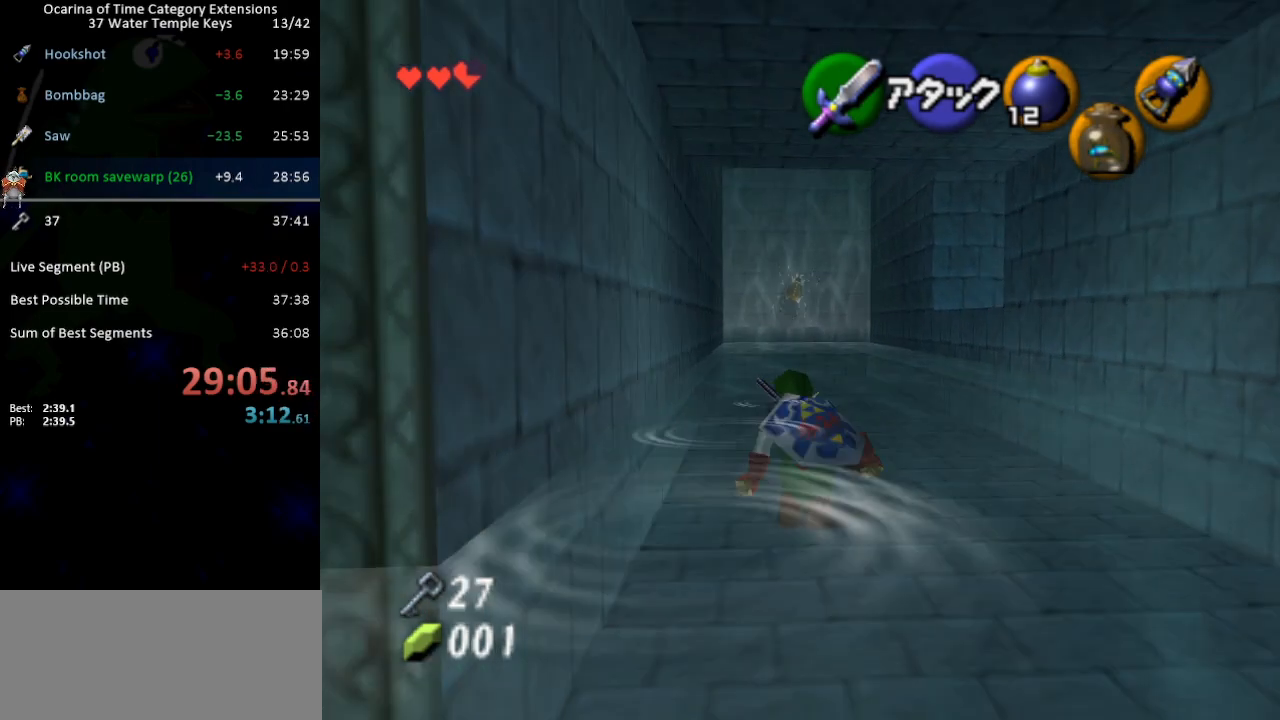
{"buttons": [], "left_stick": "up", "right_stick": "center", "events": [[33, "A", "down"], [183, "A", "up"]]}
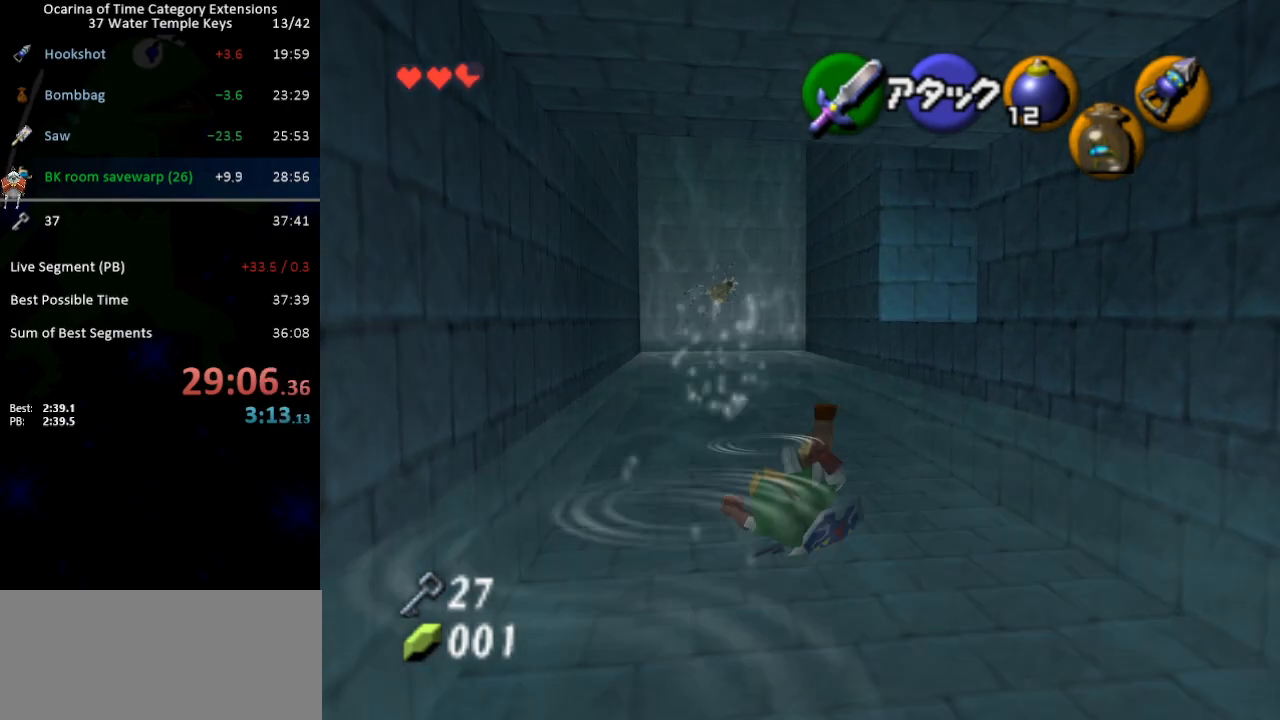
{"buttons": [], "left_stick": "up-right", "right_stick": "center", "events": [[450, "left_stick", "up-right"]]}
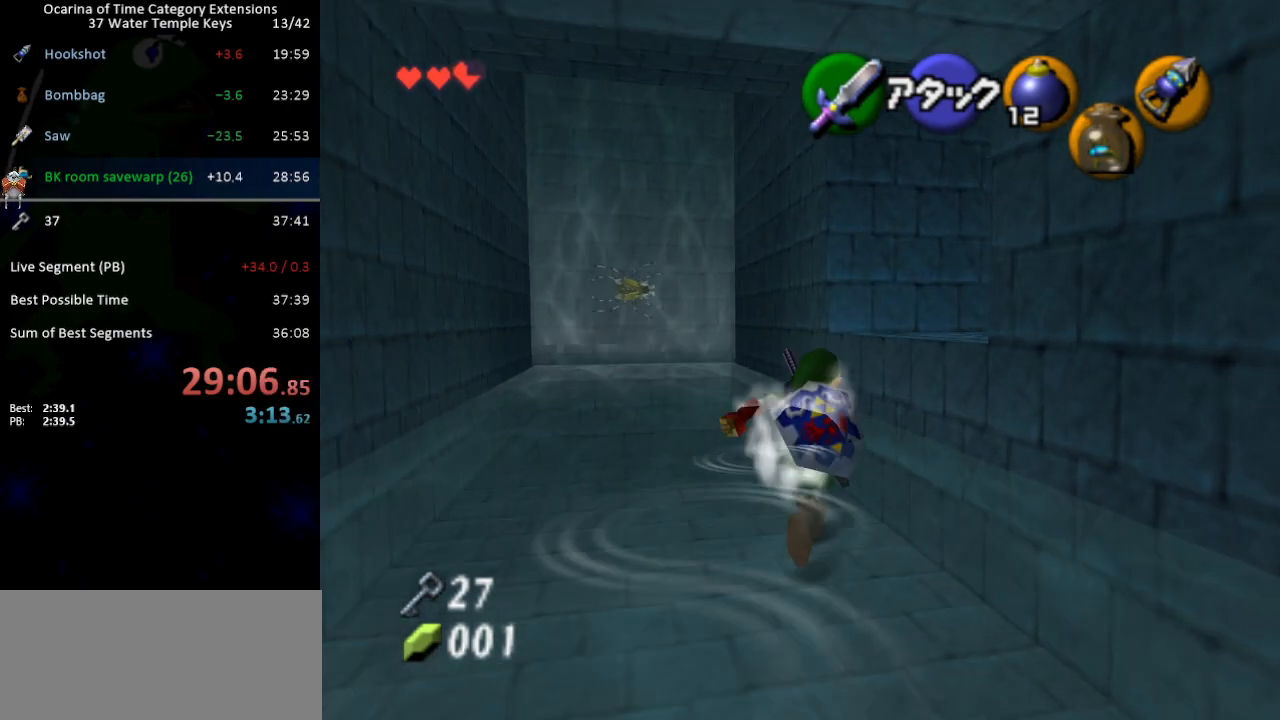
{"buttons": [], "left_stick": "center", "right_stick": "center", "events": [[133, "A", "down"], [200, "A", "up"], [250, "left_stick", "center"]]}
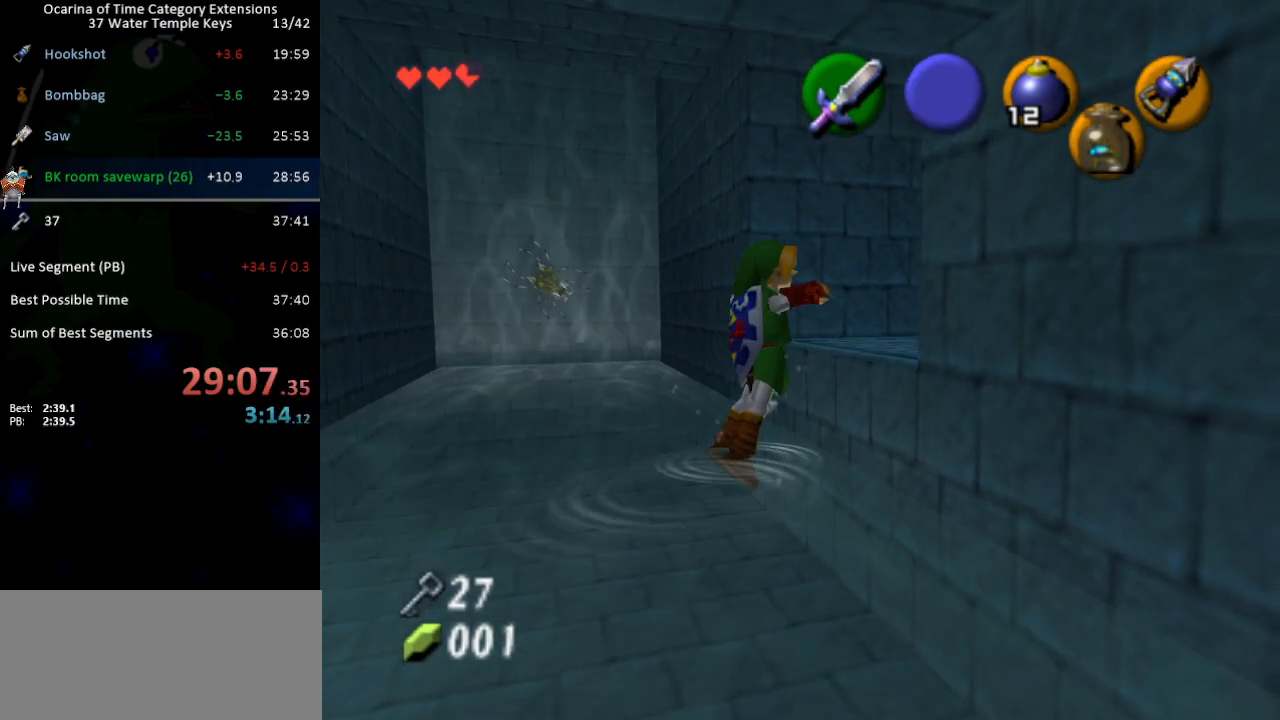
{"buttons": [], "left_stick": "center", "right_stick": "center", "events": []}
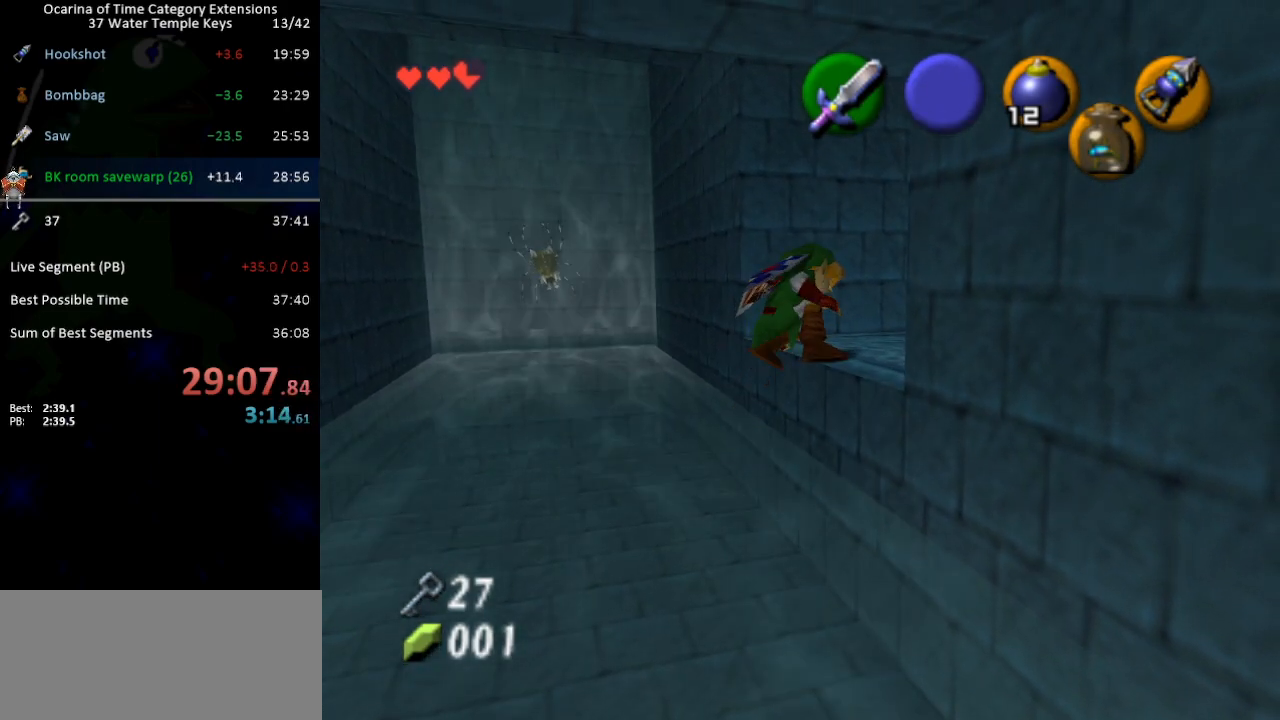
{"buttons": [], "left_stick": "center", "right_stick": "center", "events": [[283, "L1", "down"], [383, "L1", "up"]]}
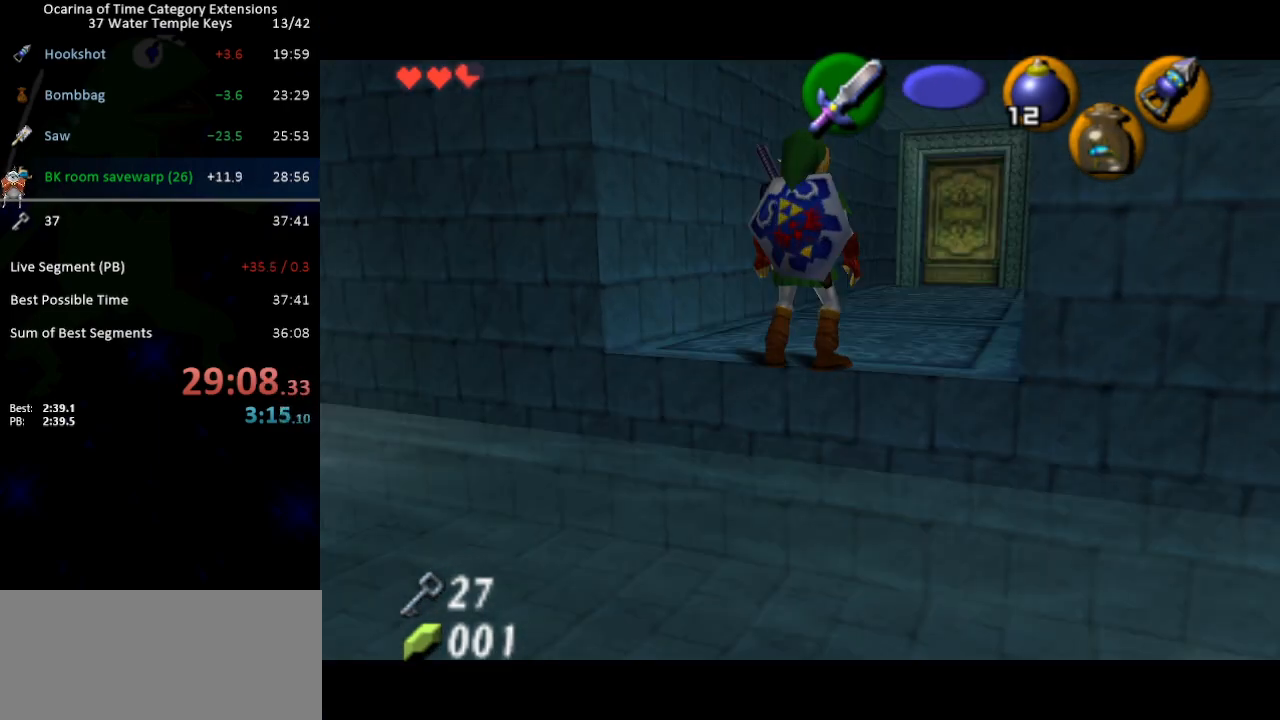
{"buttons": [], "left_stick": "left", "right_stick": "center", "events": [[33, "left_stick", "left"]]}
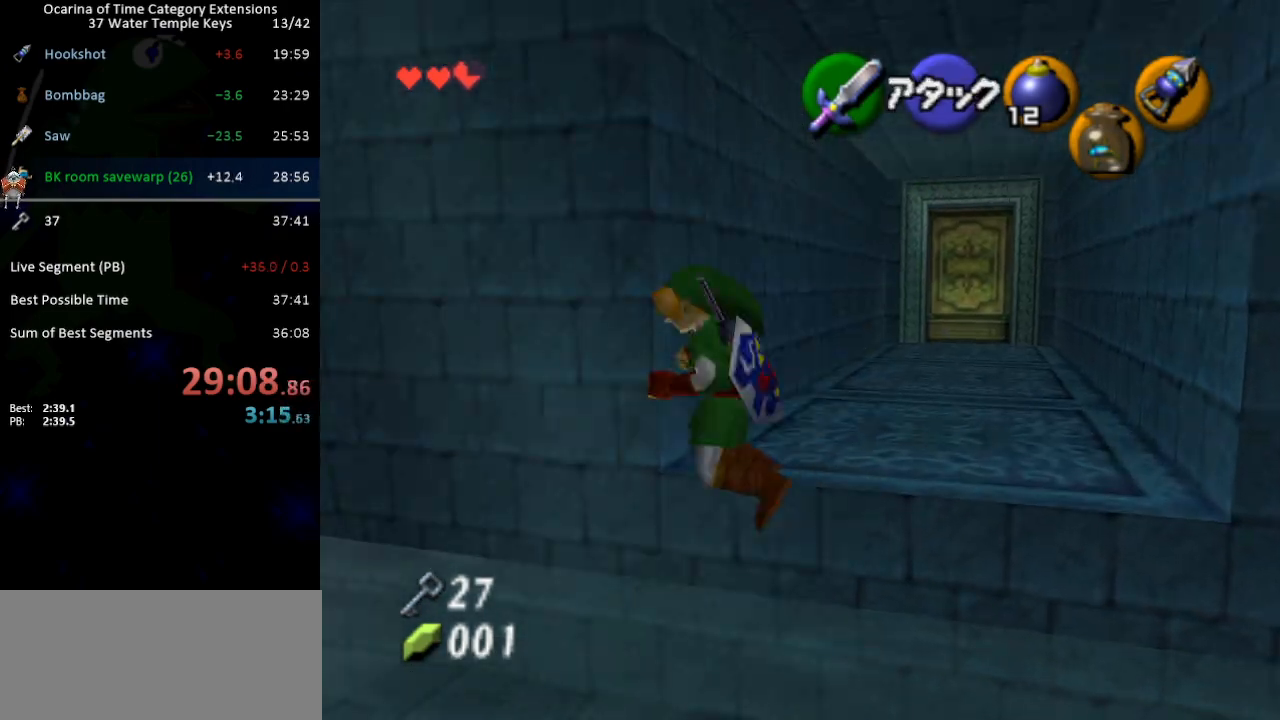
{"buttons": [], "left_stick": "up-right", "right_stick": "center", "events": [[67, "left_stick", "up-left"], [233, "left_stick", "up"], [350, "left_stick", "up-right"]]}
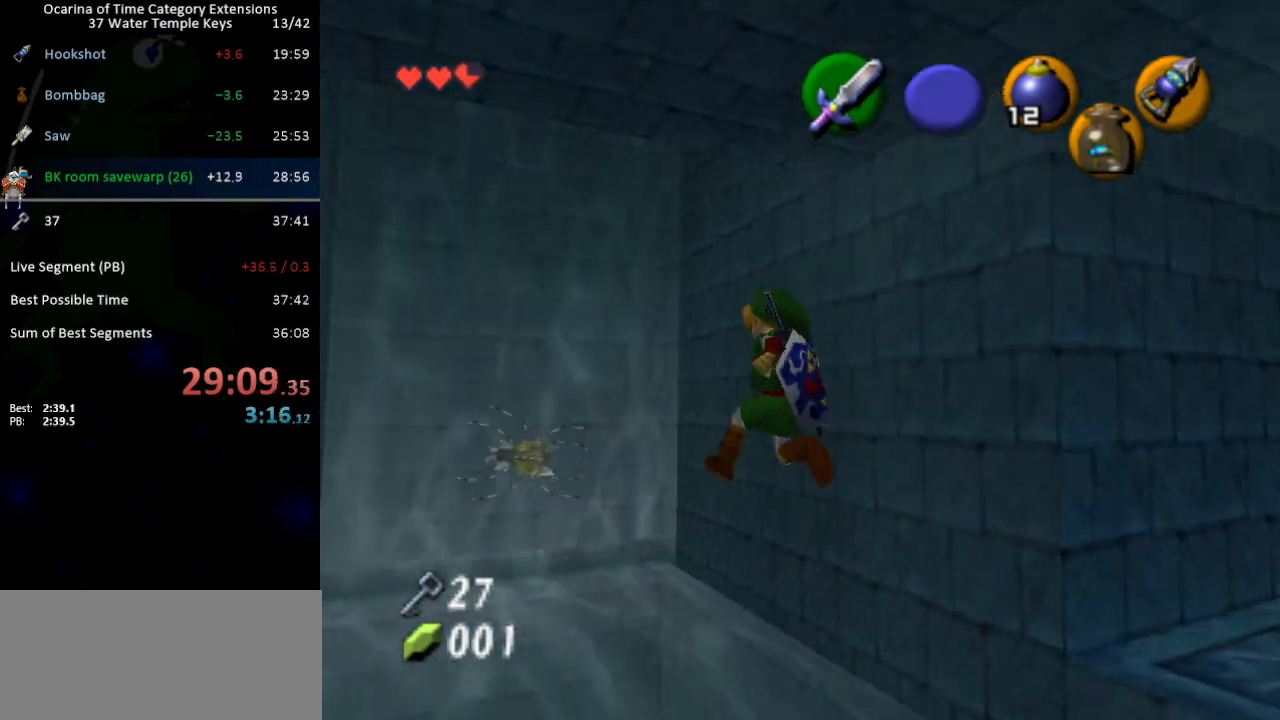
{"buttons": [], "left_stick": "up-right", "right_stick": "center", "events": []}
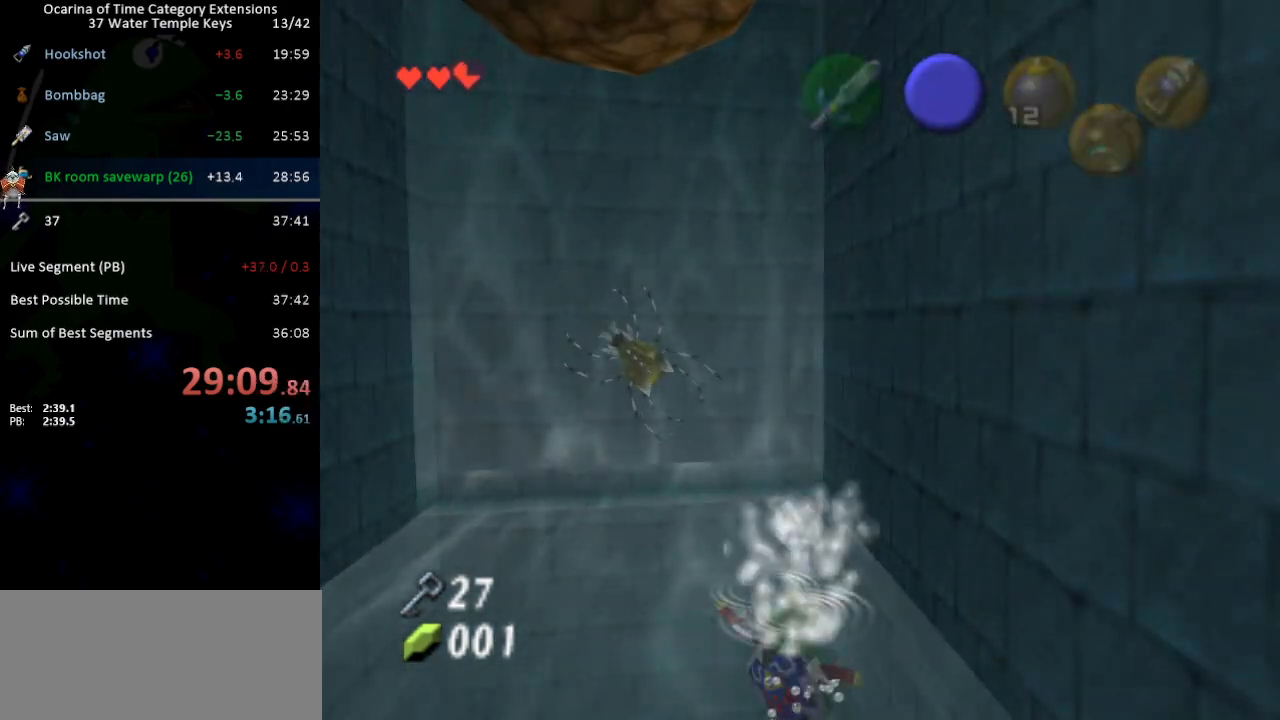
{"buttons": [], "left_stick": "up-right", "right_stick": "center", "events": [[183, "B", "down"], [217, "B", "up"], [283, "B", "down"], [350, "B", "up"], [450, "B", "down"], [500, "B", "up"]]}
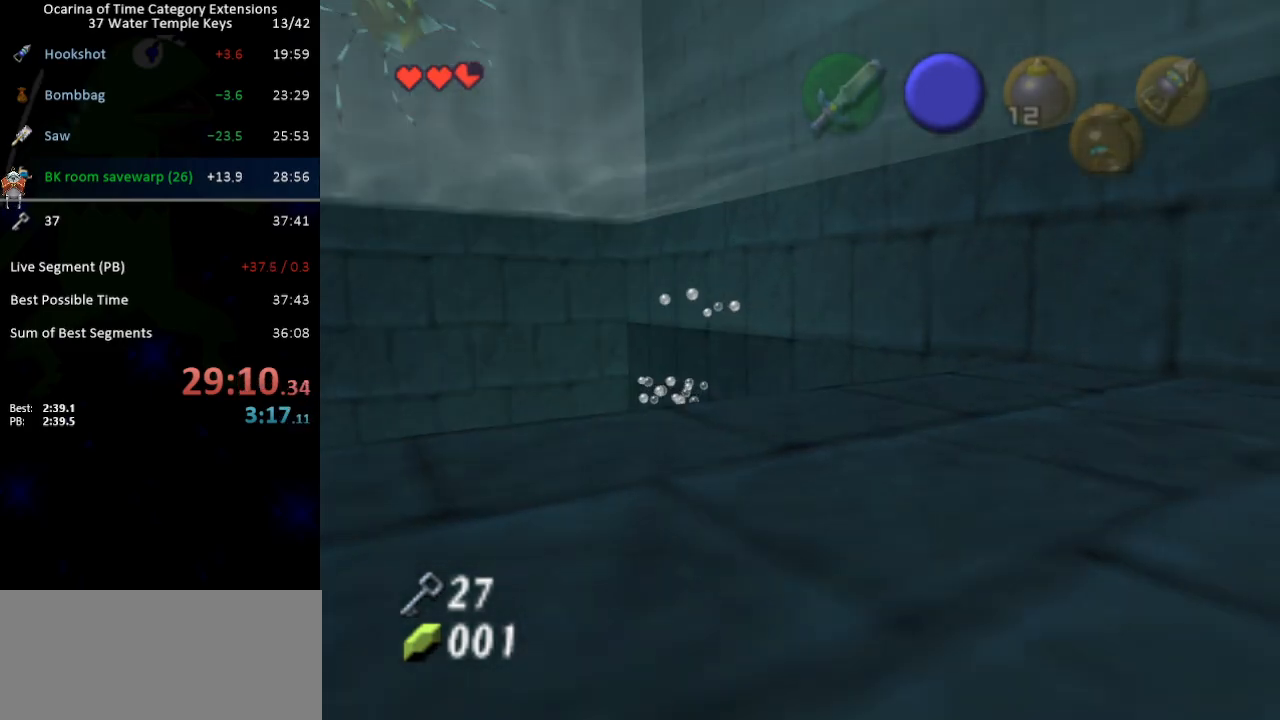
{"buttons": ["B"], "left_stick": "up-right", "right_stick": "center", "events": [[67, "B", "down"], [133, "B", "up"], [200, "B", "down"], [267, "B", "up"], [317, "B", "down"], [383, "B", "up"], [450, "B", "down"]]}
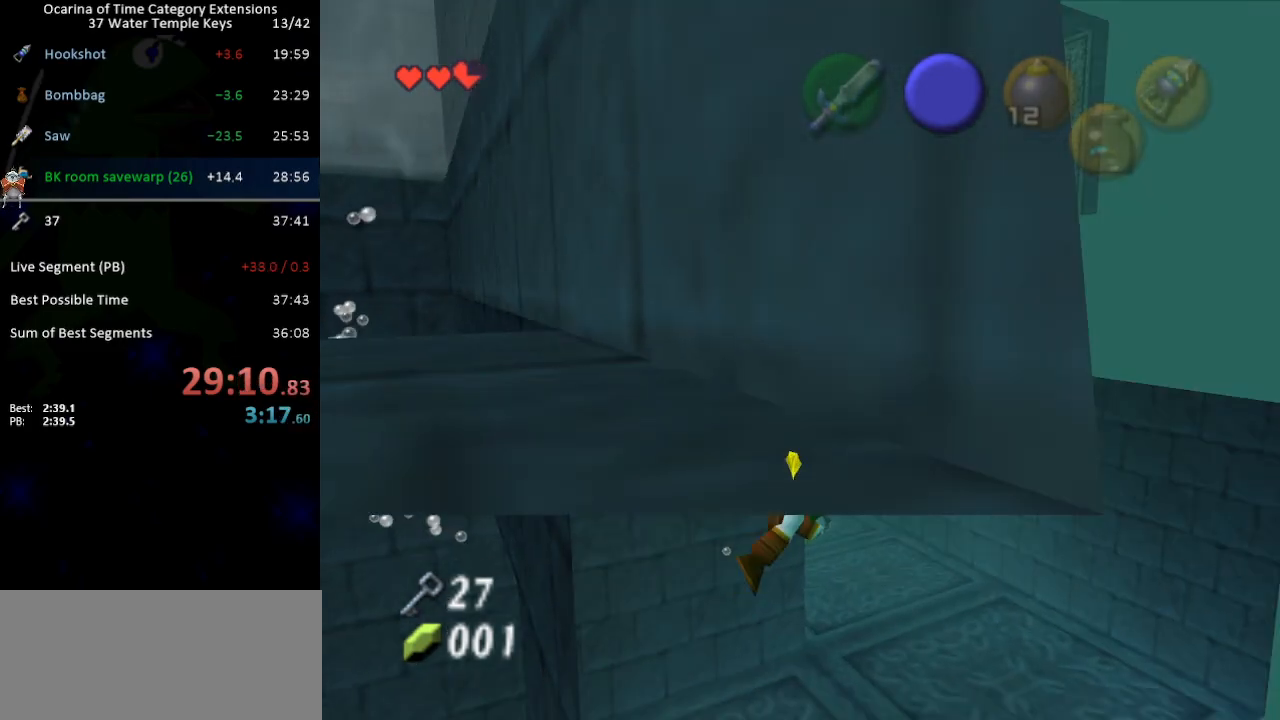
{"buttons": ["B"], "left_stick": "up", "right_stick": "center", "events": [[33, "B", "up"], [100, "B", "down"], [133, "B", "up"], [133, "left_stick", "up"], [217, "B", "down"], [283, "B", "up"], [350, "B", "down"], [417, "B", "up"], [467, "B", "down"]]}
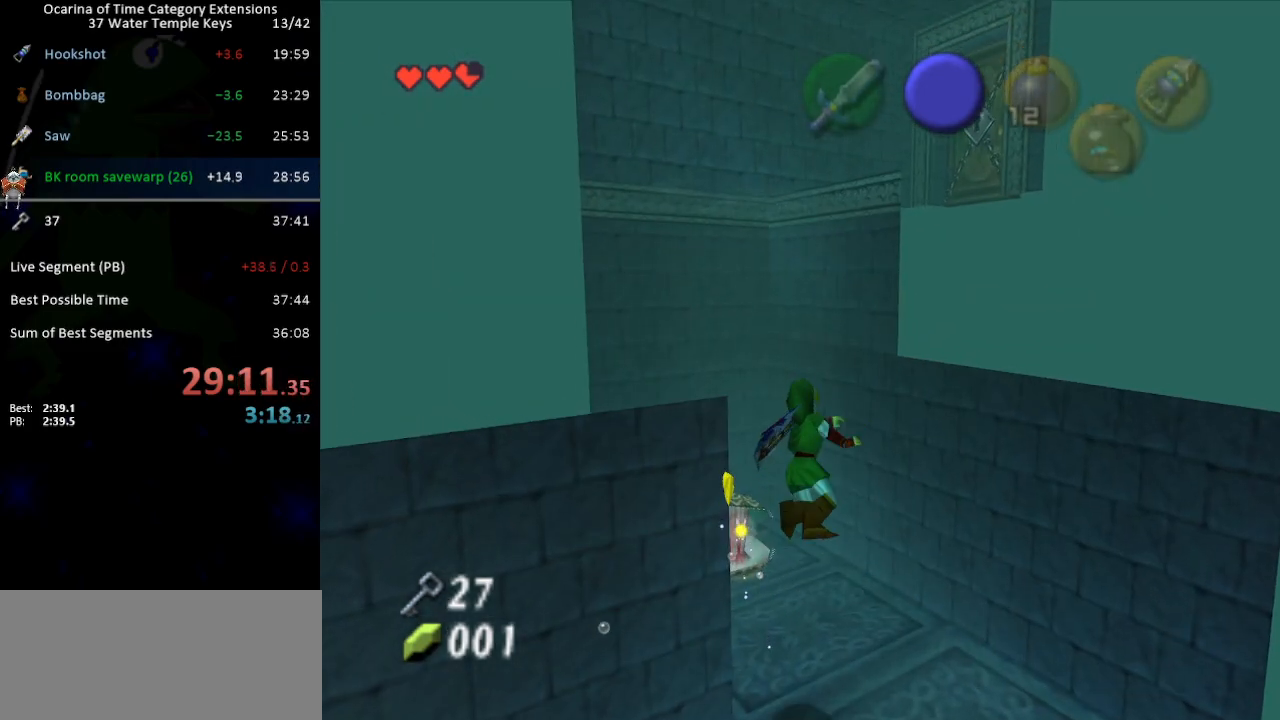
{"buttons": [], "left_stick": "up", "right_stick": "center", "events": [[33, "B", "up"], [100, "B", "down"], [167, "B", "up"], [250, "B", "down"], [283, "B", "up"], [383, "B", "down"], [450, "B", "up"]]}